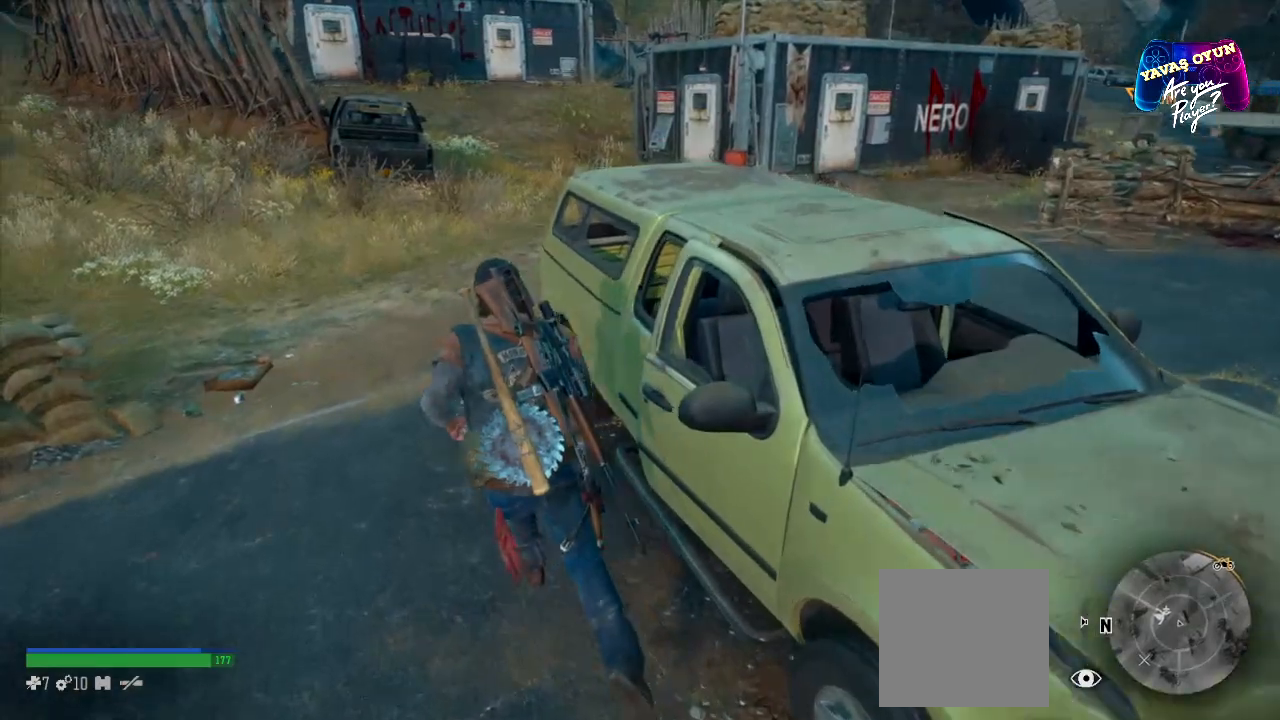
Gameplay with a controller (Xbox layout); each line is a JSON object with the inputs held at the frame after it. "events" lists button and stick changes between this image and that frame as [ms after this image, input, new state], when the widget could be followed in between.
{"buttons": [], "left_stick": "up", "right_stick": "right", "events": [[433, "right_stick", "right"]]}
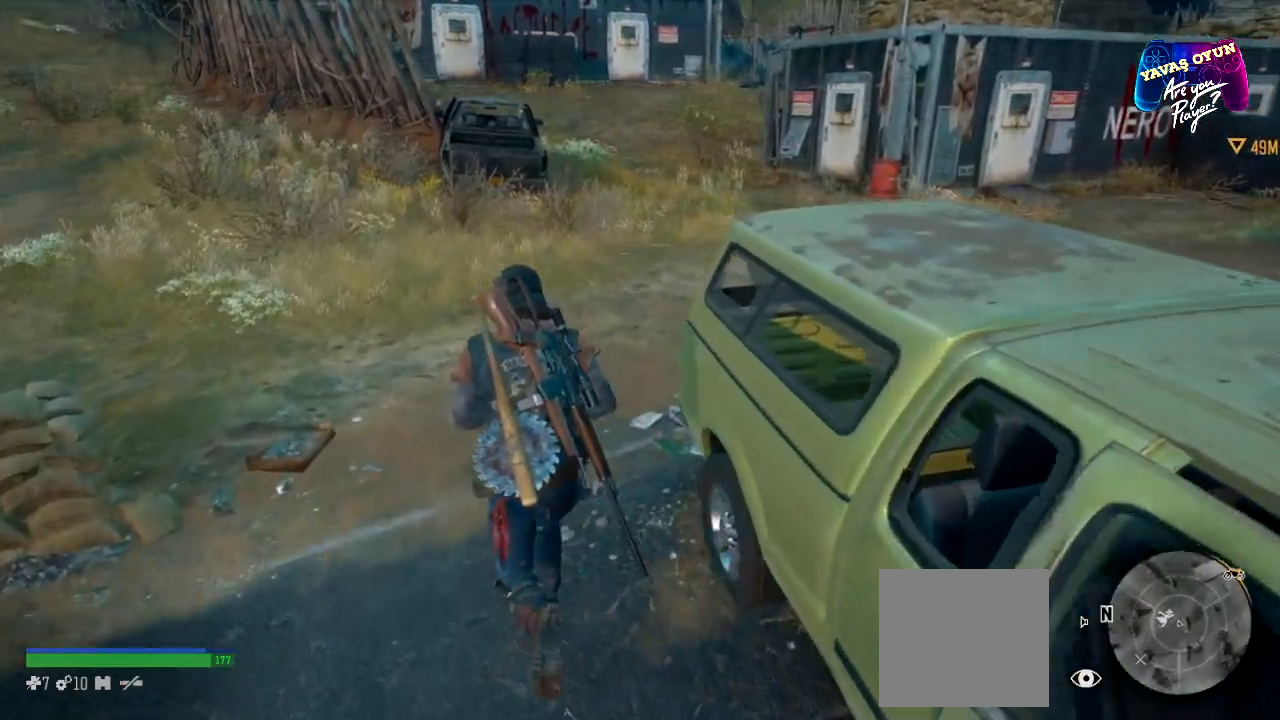
{"buttons": [], "left_stick": "up", "right_stick": "up-right", "events": [[233, "right_stick", "center"], [417, "right_stick", "up-right"]]}
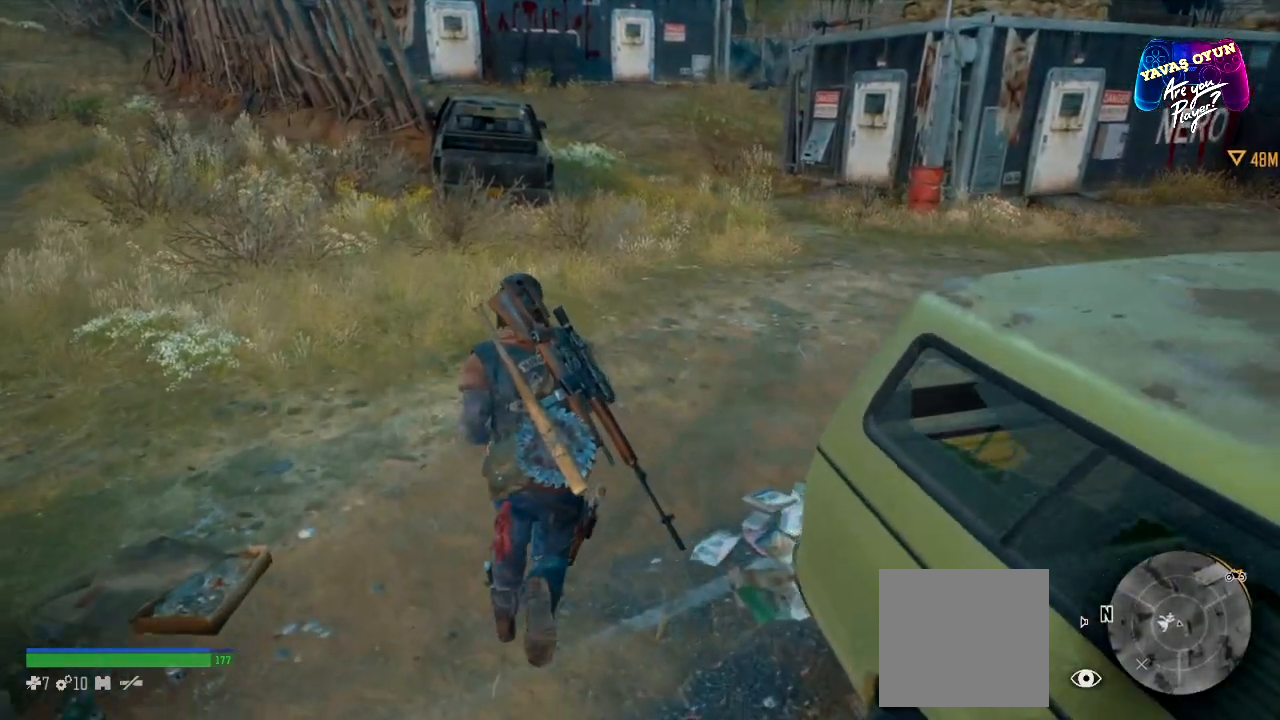
{"buttons": [], "left_stick": "up", "right_stick": "center", "events": [[433, "right_stick", "center"]]}
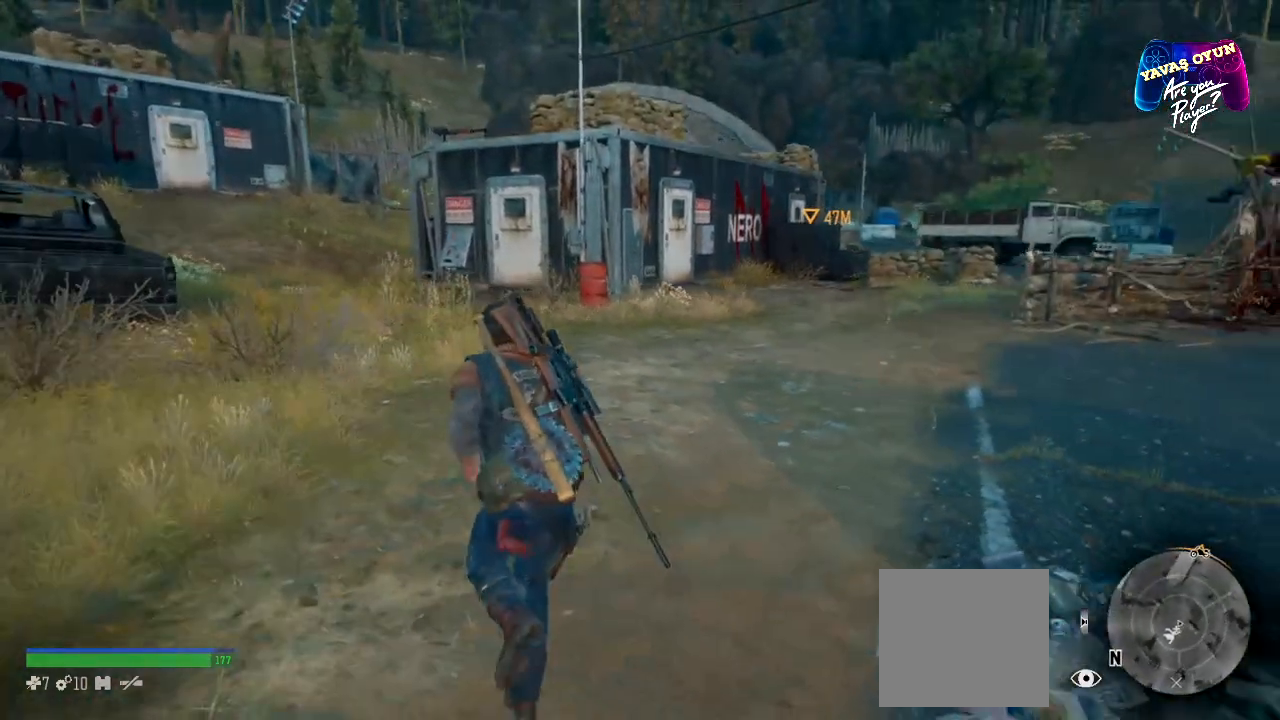
{"buttons": [], "left_stick": "up", "right_stick": "center", "events": []}
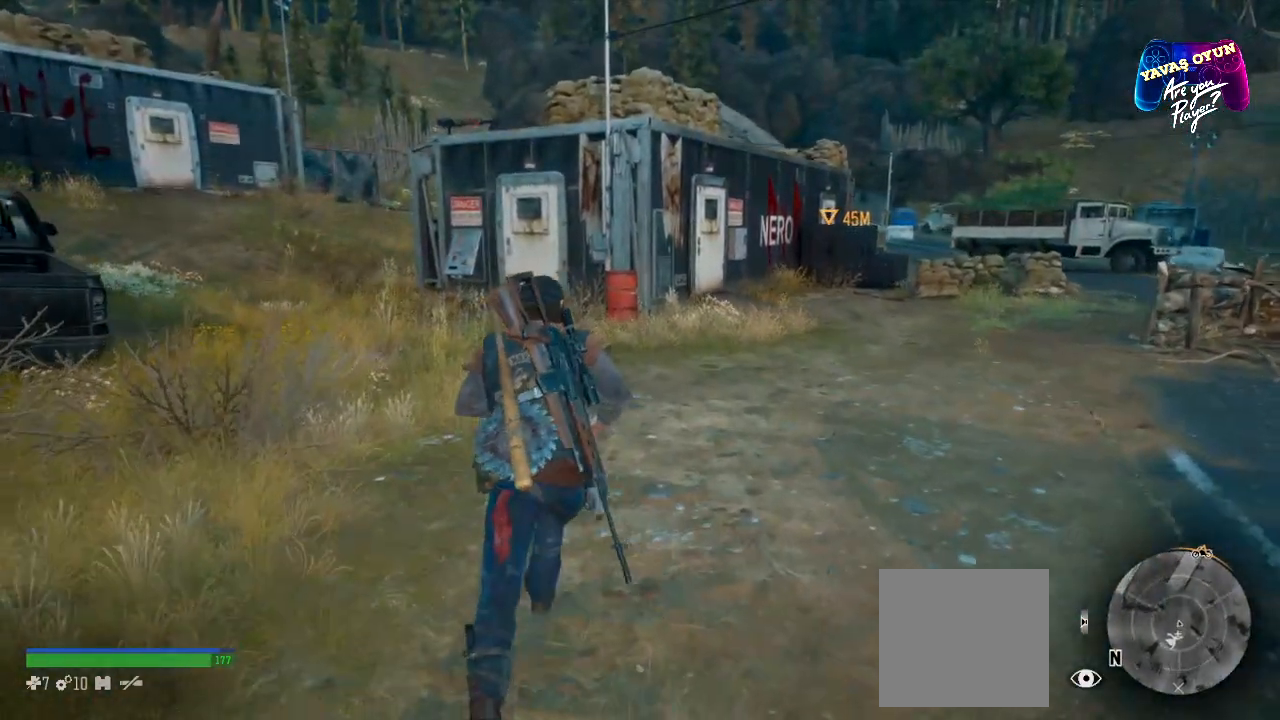
{"buttons": [], "left_stick": "up", "right_stick": "right", "events": [[267, "right_stick", "right"]]}
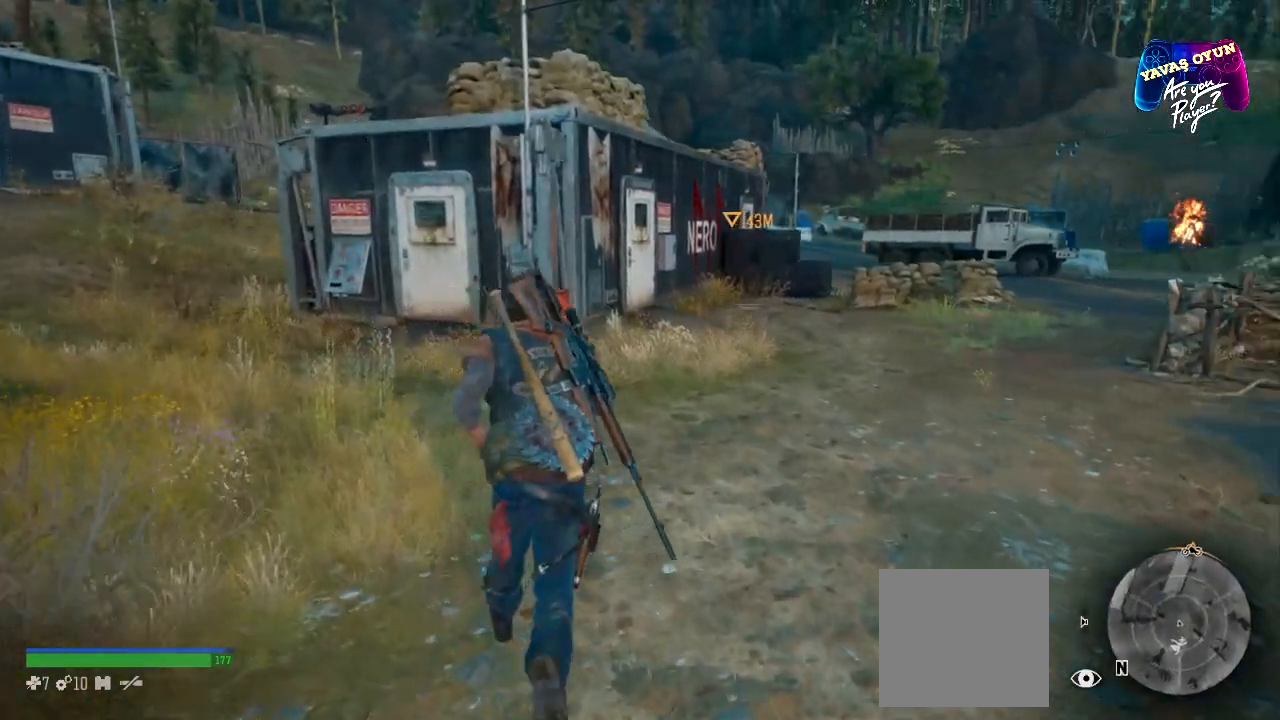
{"buttons": [], "left_stick": "center", "right_stick": "right", "events": [[83, "left_stick", "center"], [133, "right_stick", "center"], [167, "left_stick", "up"], [433, "left_stick", "center"], [450, "right_stick", "right"]]}
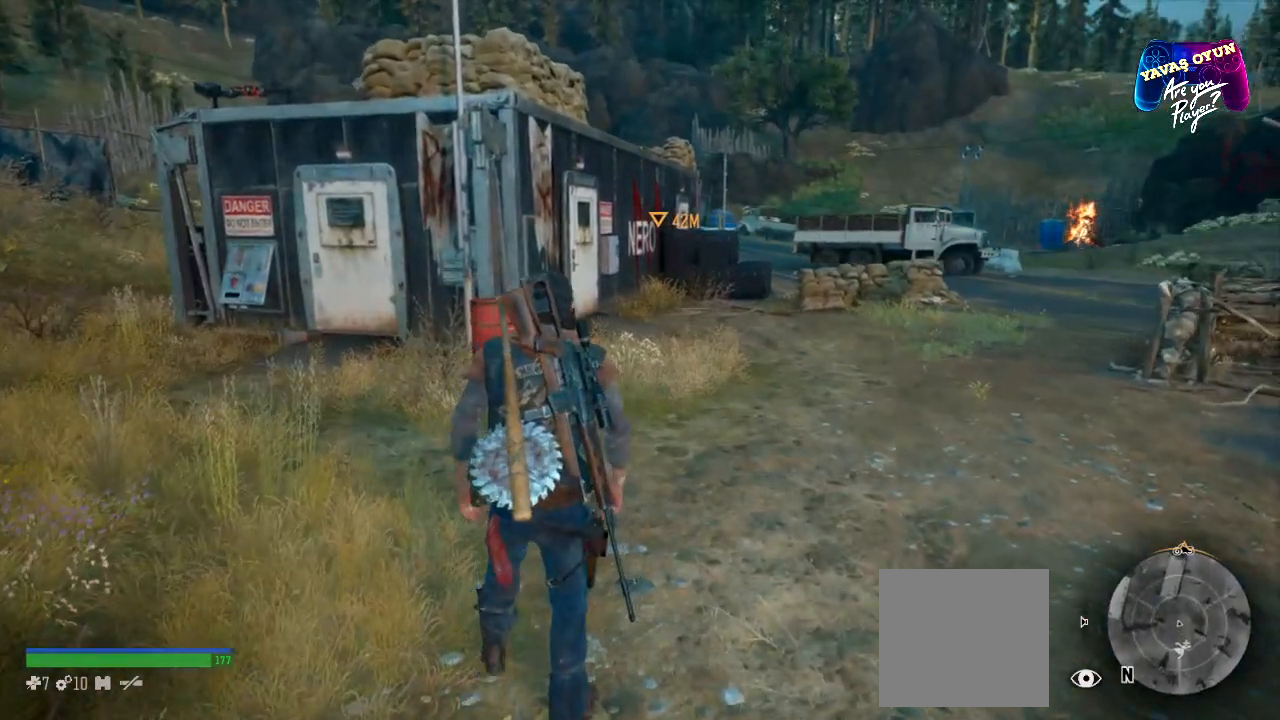
{"buttons": [], "left_stick": "up", "right_stick": "center", "events": [[83, "left_stick", "up"], [367, "right_stick", "center"]]}
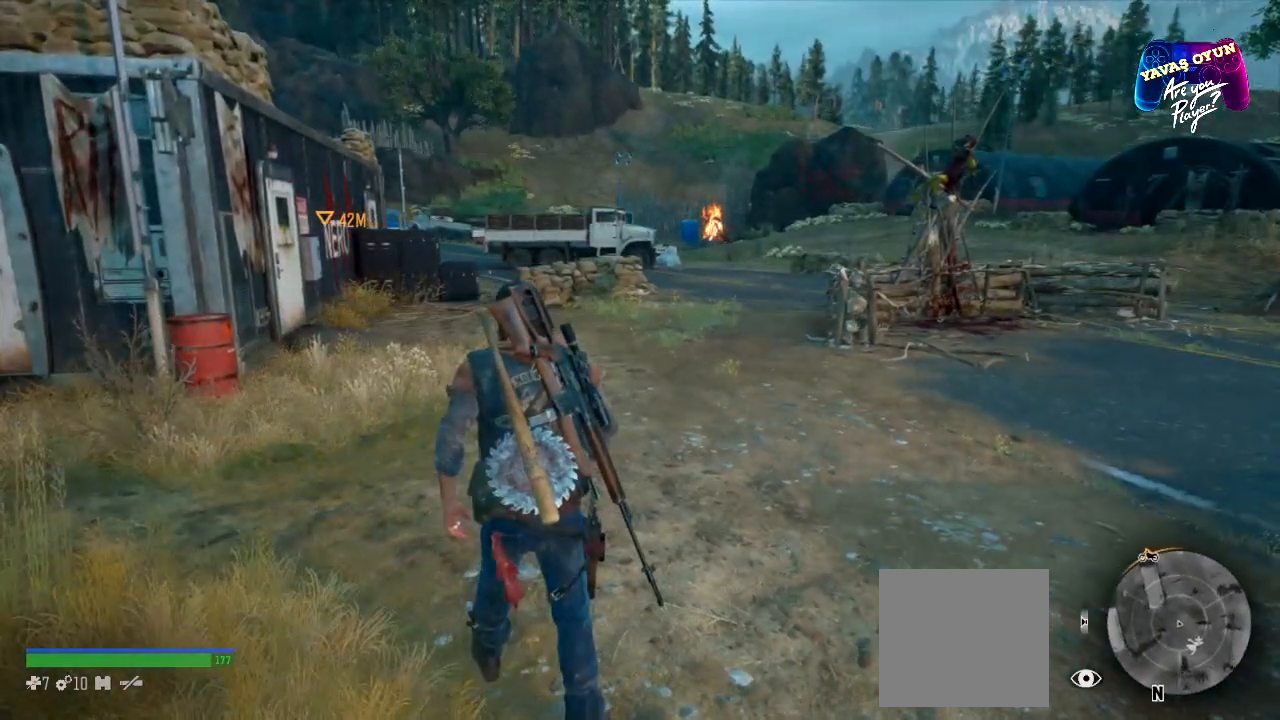
{"buttons": [], "left_stick": "up", "right_stick": "center", "events": []}
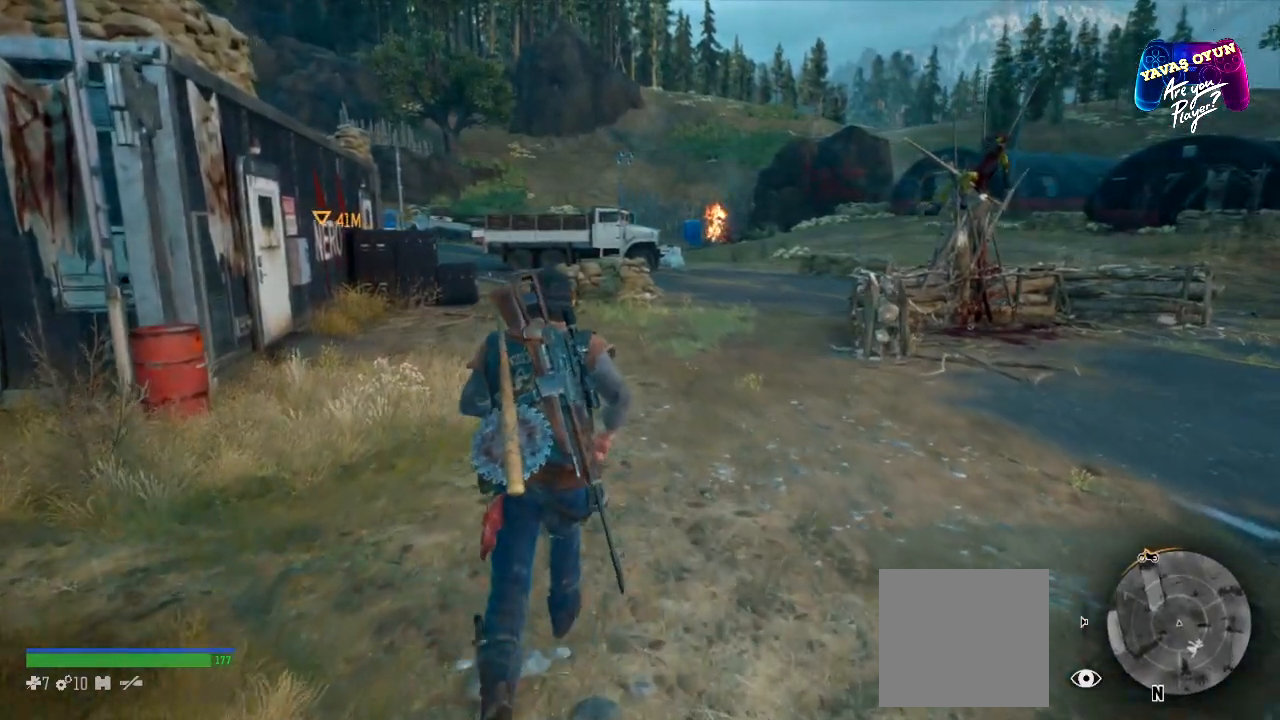
{"buttons": ["L3"], "left_stick": "up", "right_stick": "center", "events": [[300, "L3", "down"]]}
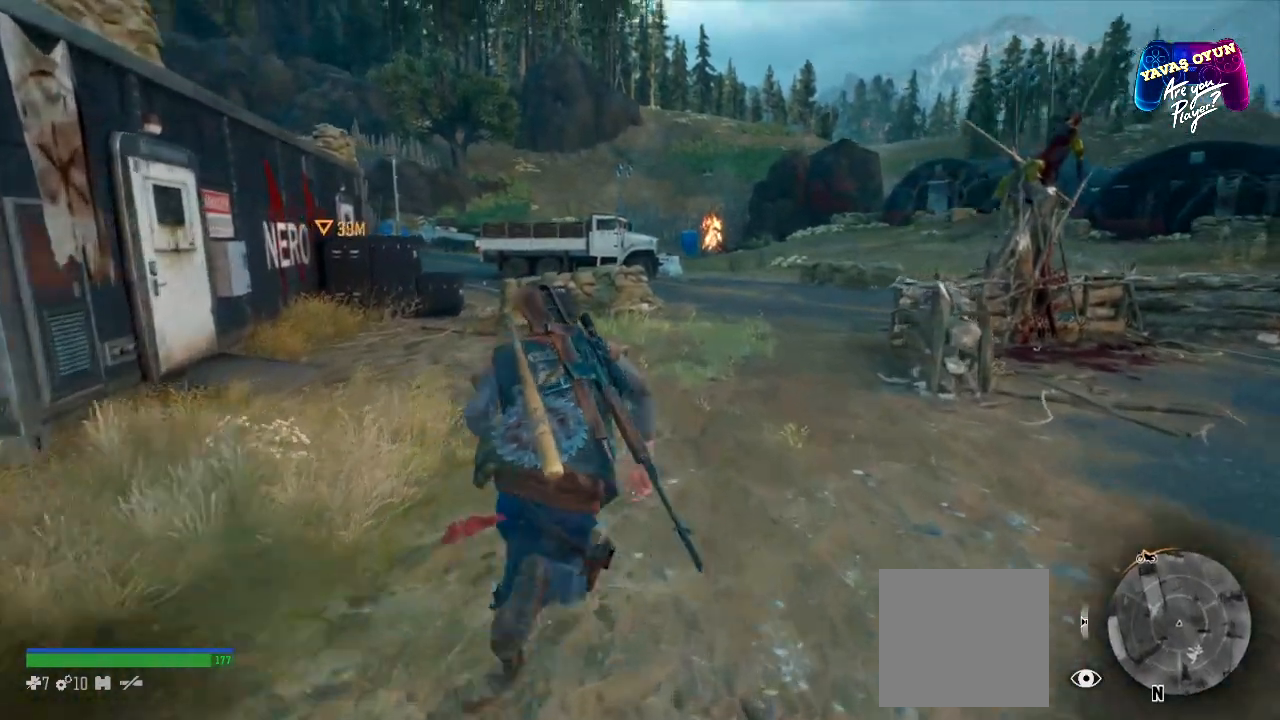
{"buttons": ["L3"], "left_stick": "up", "right_stick": "center", "events": []}
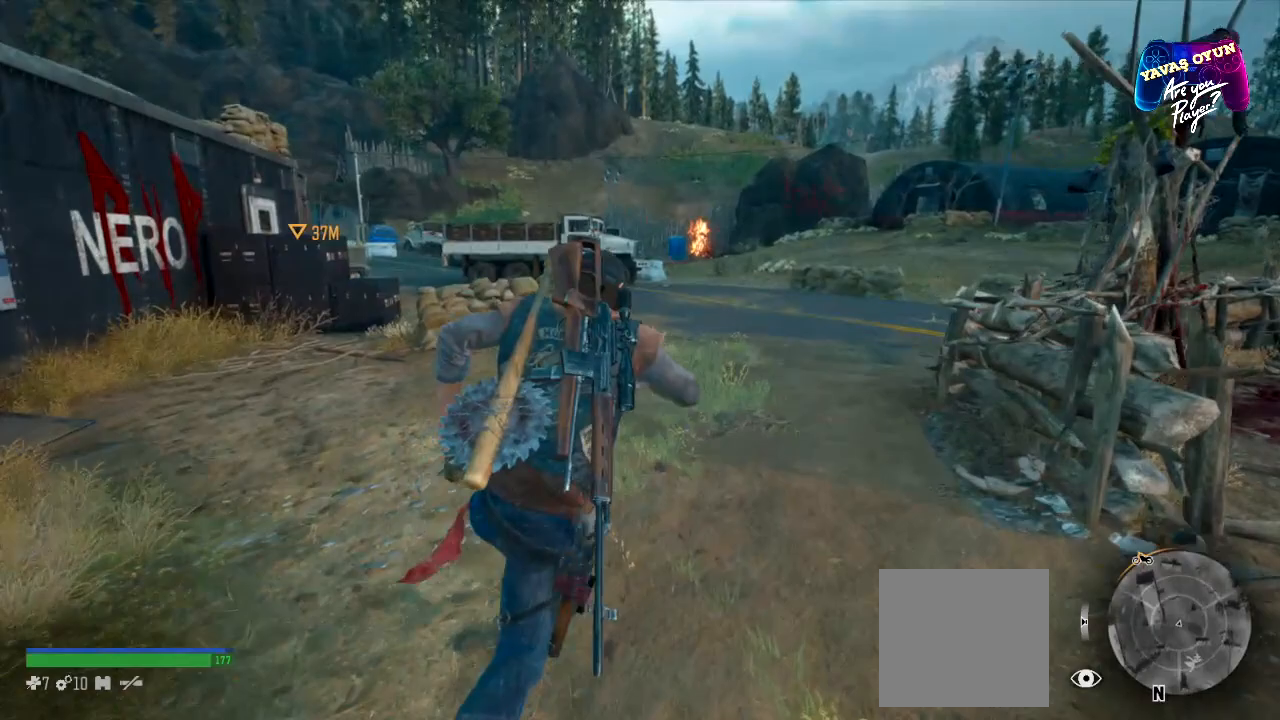
{"buttons": ["L3"], "left_stick": "up", "right_stick": "center", "events": []}
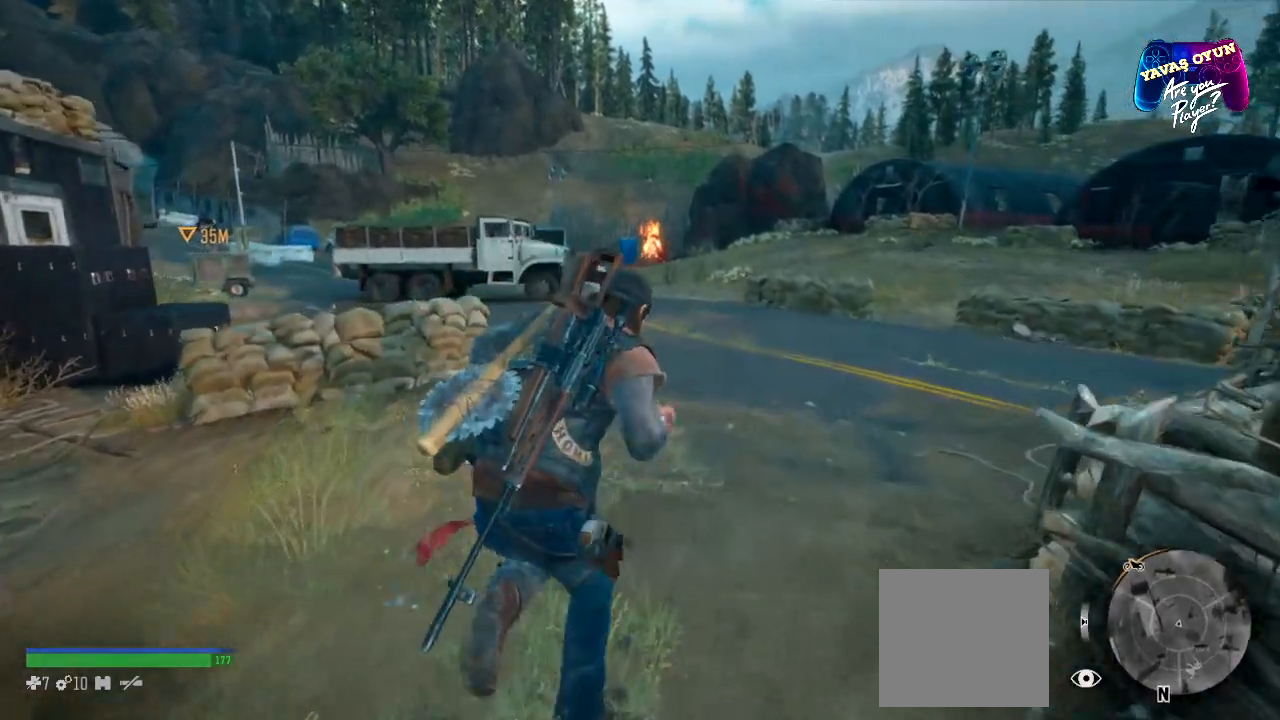
{"buttons": ["L3"], "left_stick": "up", "right_stick": "center", "events": []}
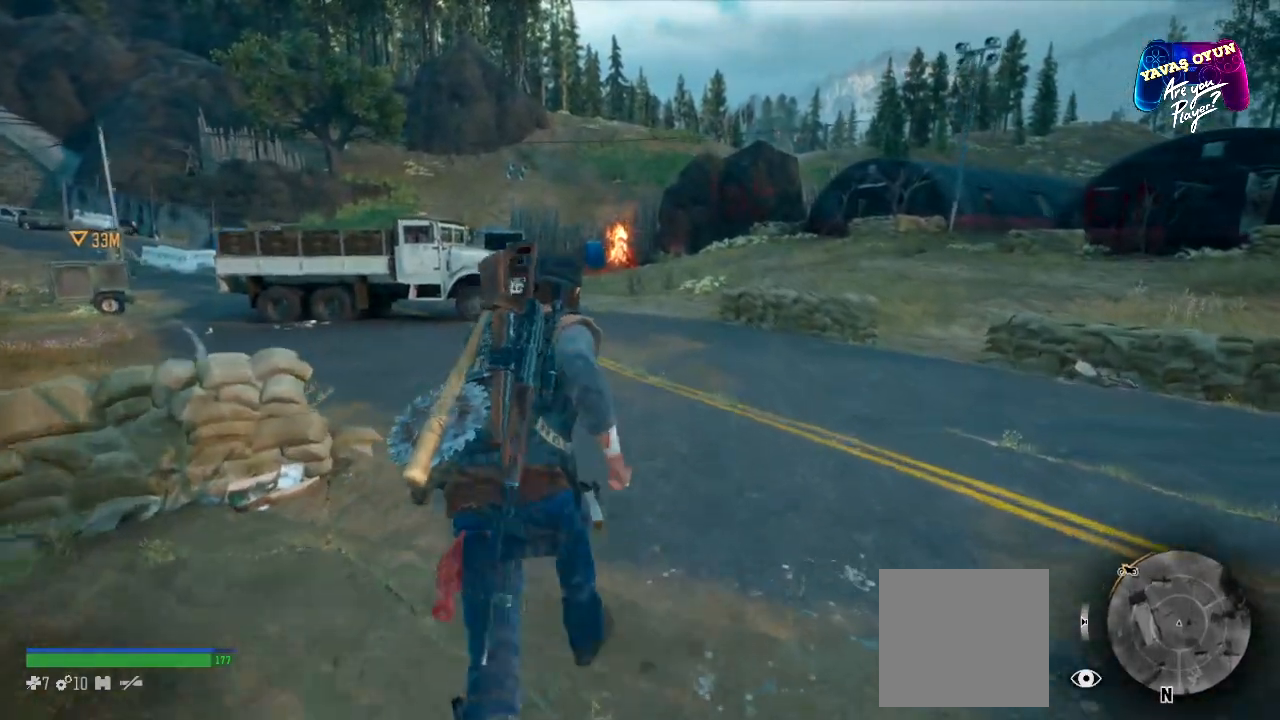
{"buttons": ["L3"], "left_stick": "up", "right_stick": "center", "events": []}
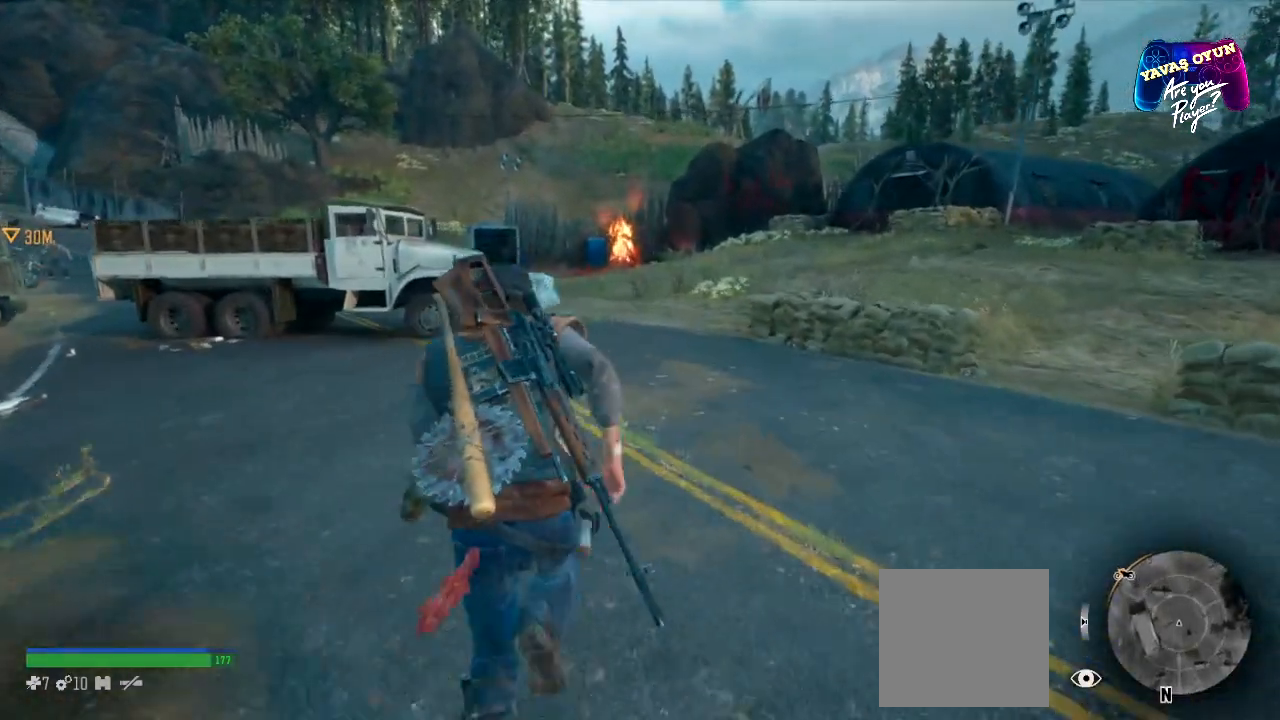
{"buttons": ["L3"], "left_stick": "up", "right_stick": "center", "events": [[233, "L3", "up"], [400, "L3", "down"]]}
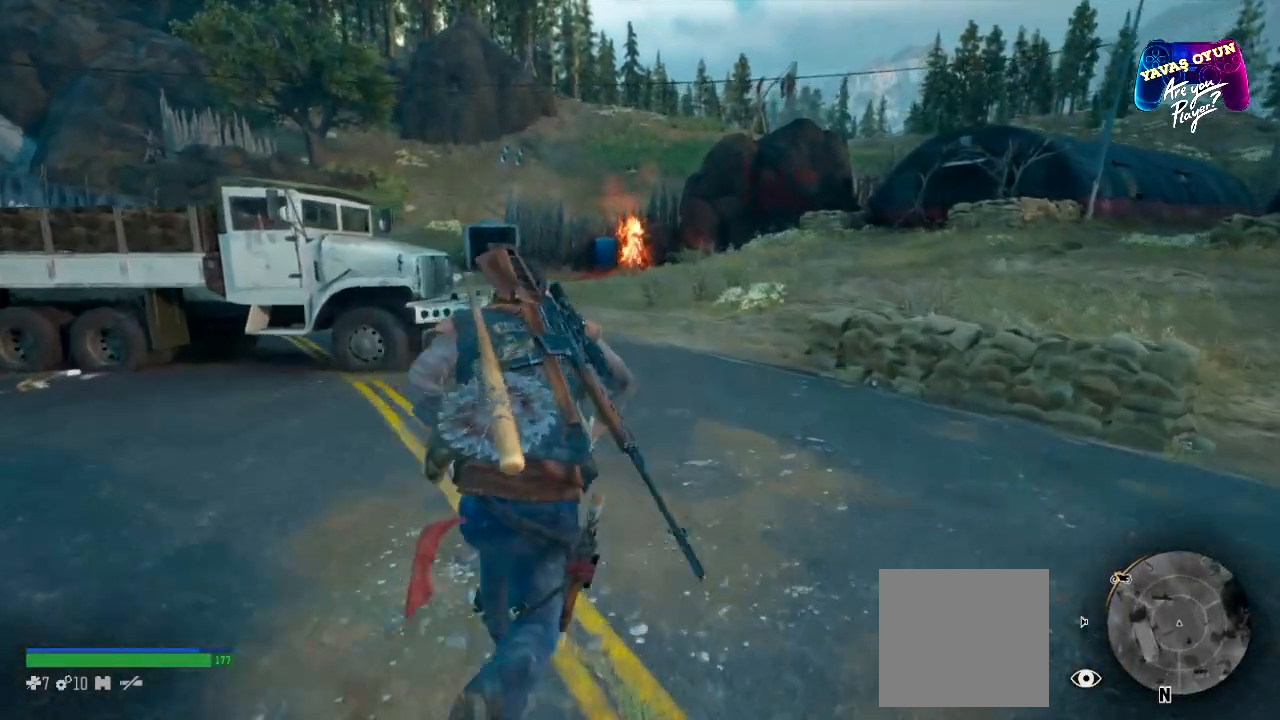
{"buttons": ["L3"], "left_stick": "up", "right_stick": "center", "events": []}
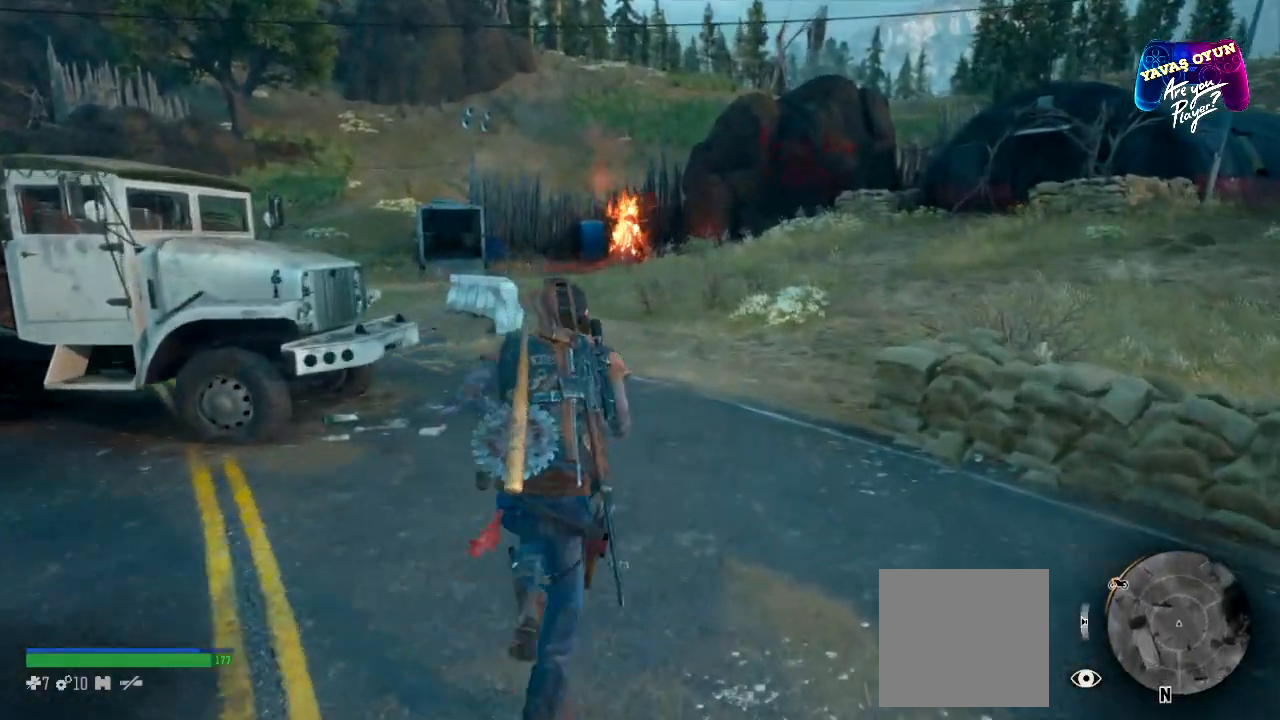
{"buttons": ["L3"], "left_stick": "up", "right_stick": "center", "events": []}
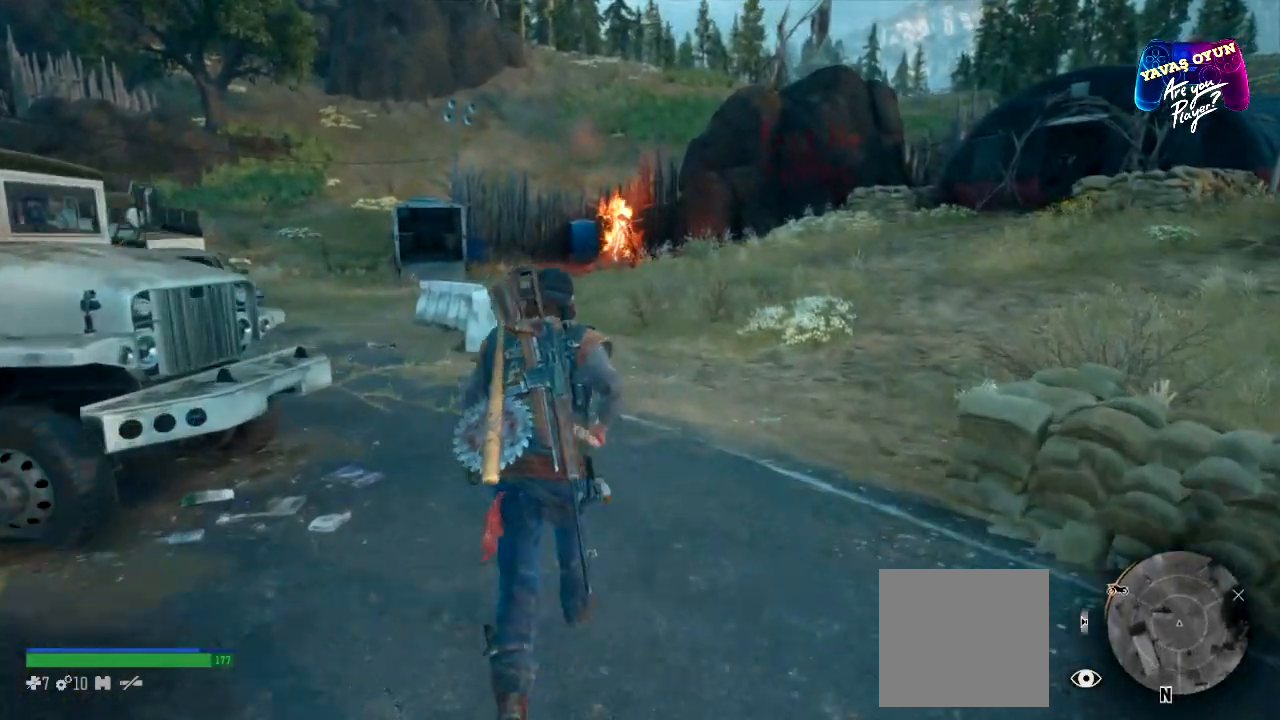
{"buttons": [], "left_stick": "up", "right_stick": "center", "events": [[200, "L3", "up"]]}
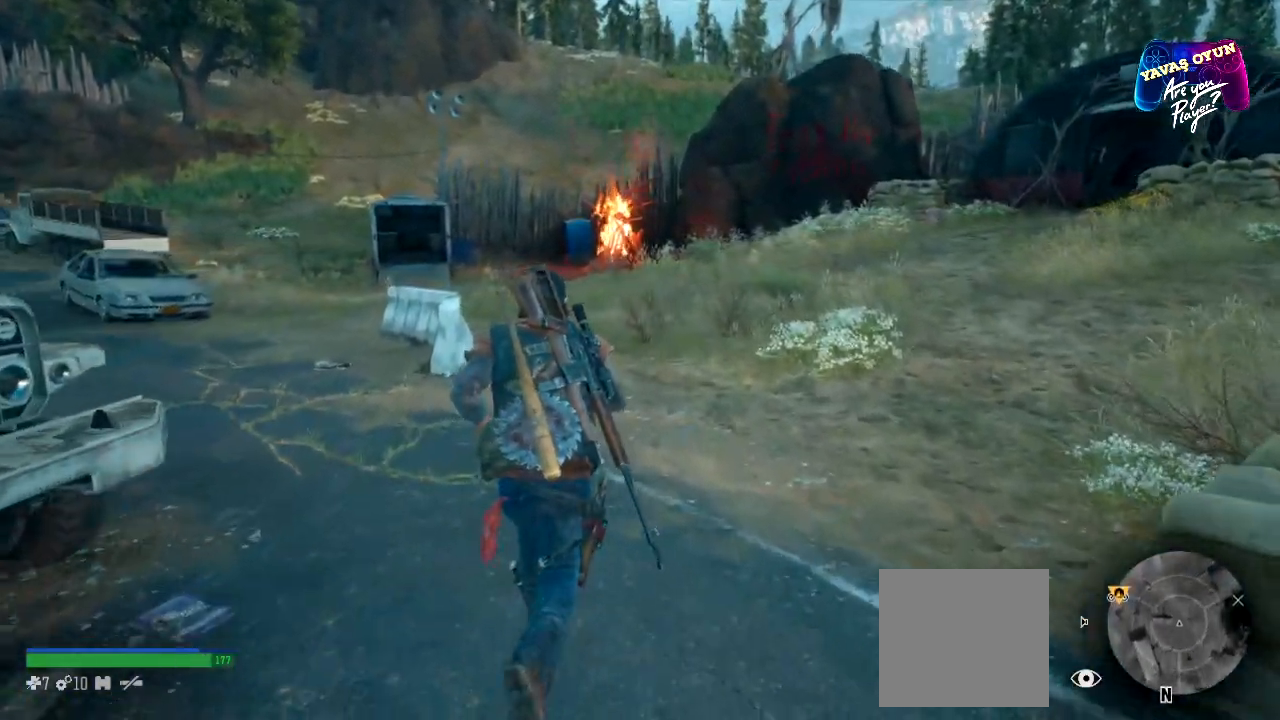
{"buttons": [], "left_stick": "up", "right_stick": "center", "events": [[33, "R1", "down"], [150, "R1", "up"]]}
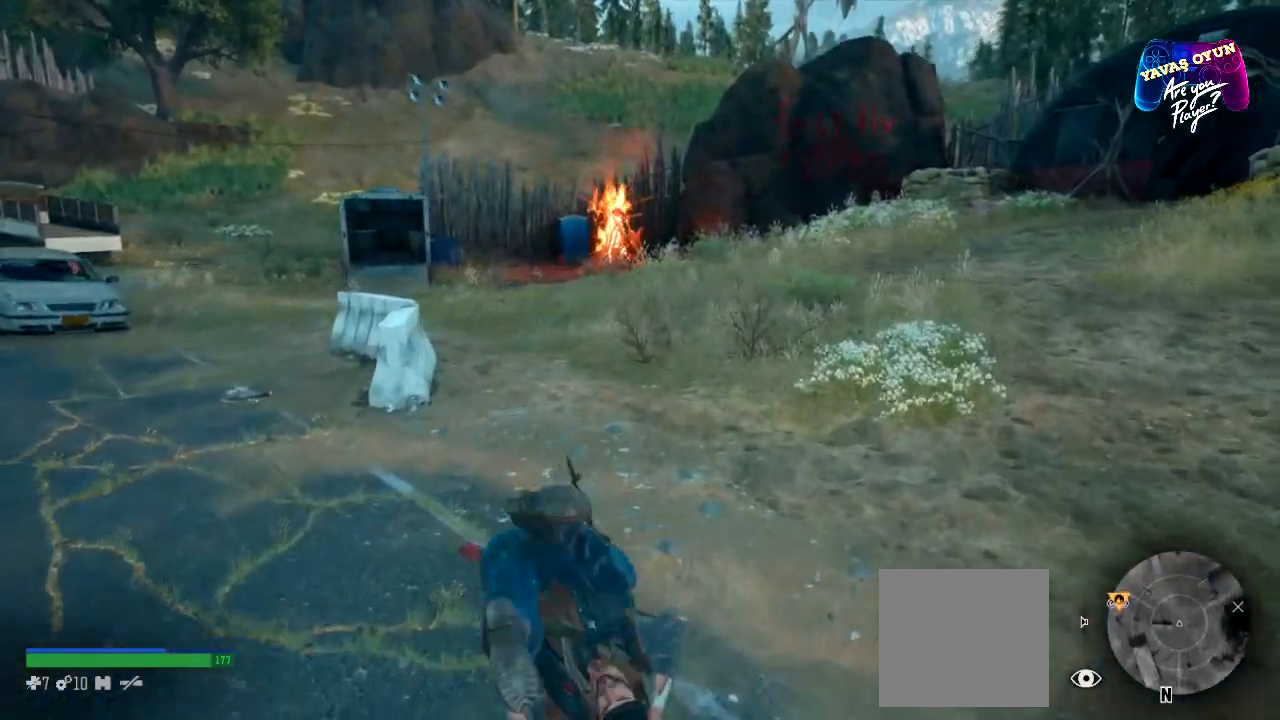
{"buttons": [], "left_stick": "up", "right_stick": "center", "events": []}
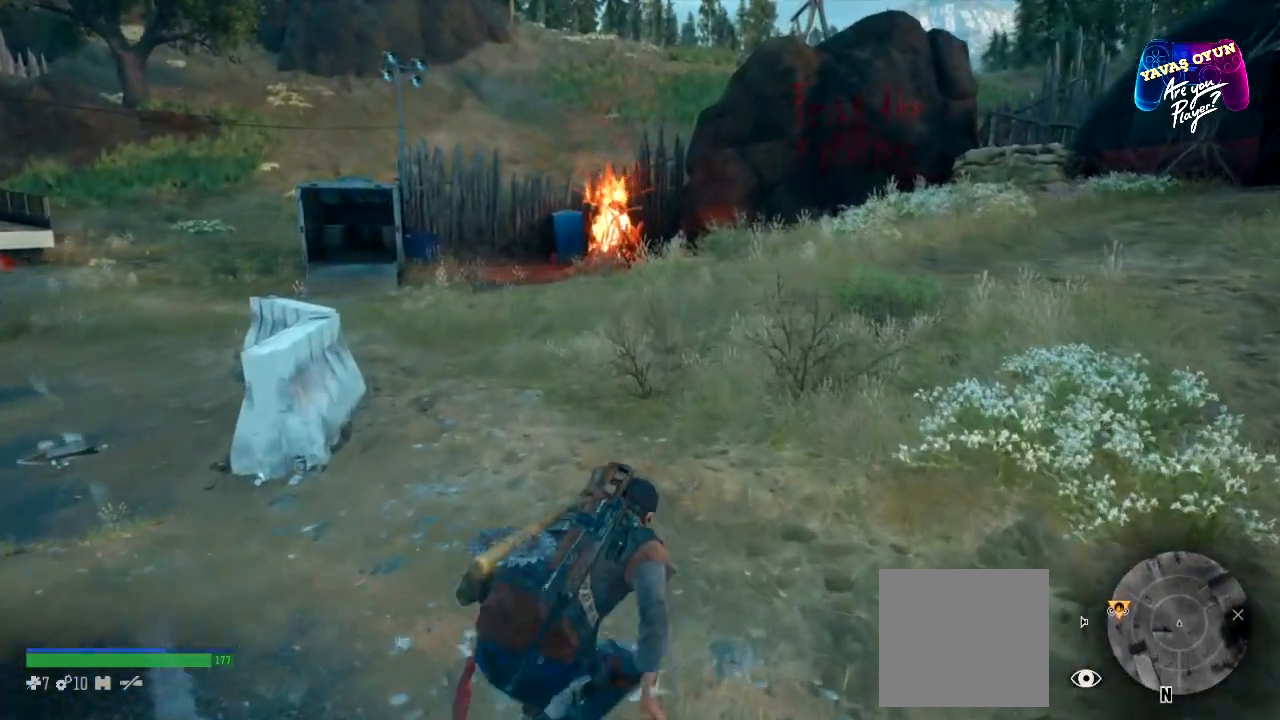
{"buttons": ["L3"], "left_stick": "up", "right_stick": "center", "events": [[350, "L3", "down"]]}
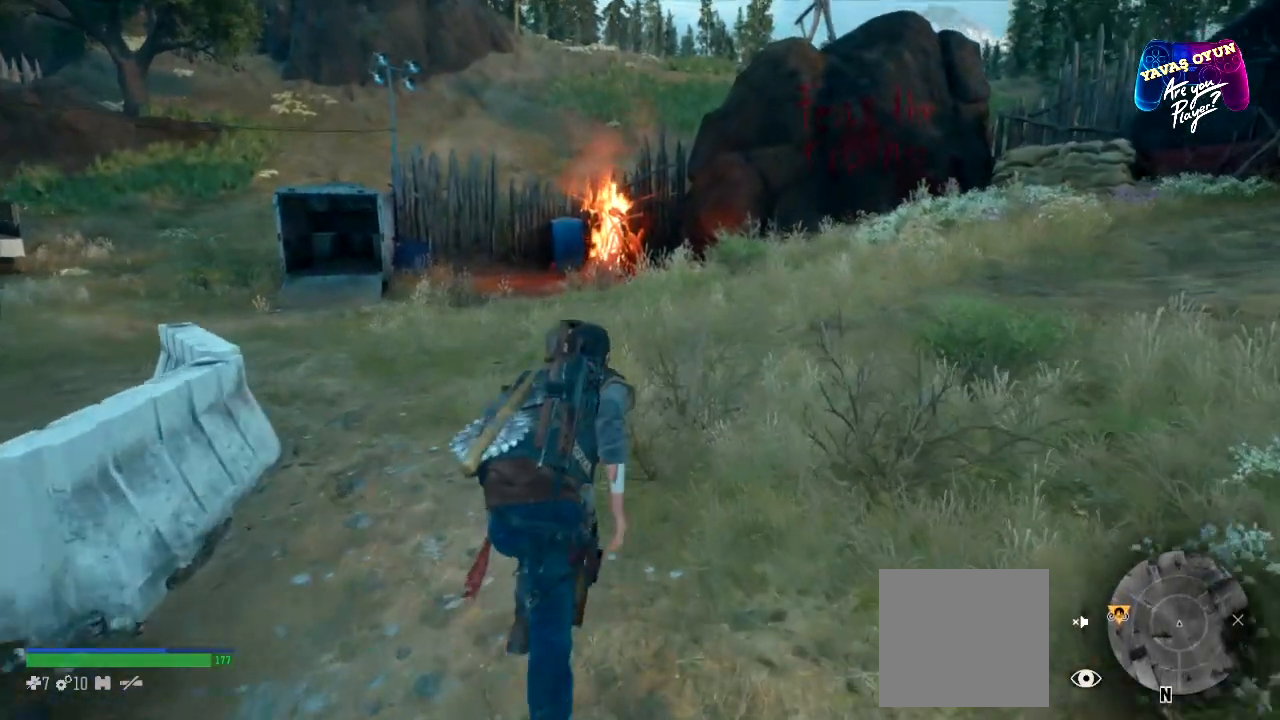
{"buttons": ["L3"], "left_stick": "up", "right_stick": "center", "events": []}
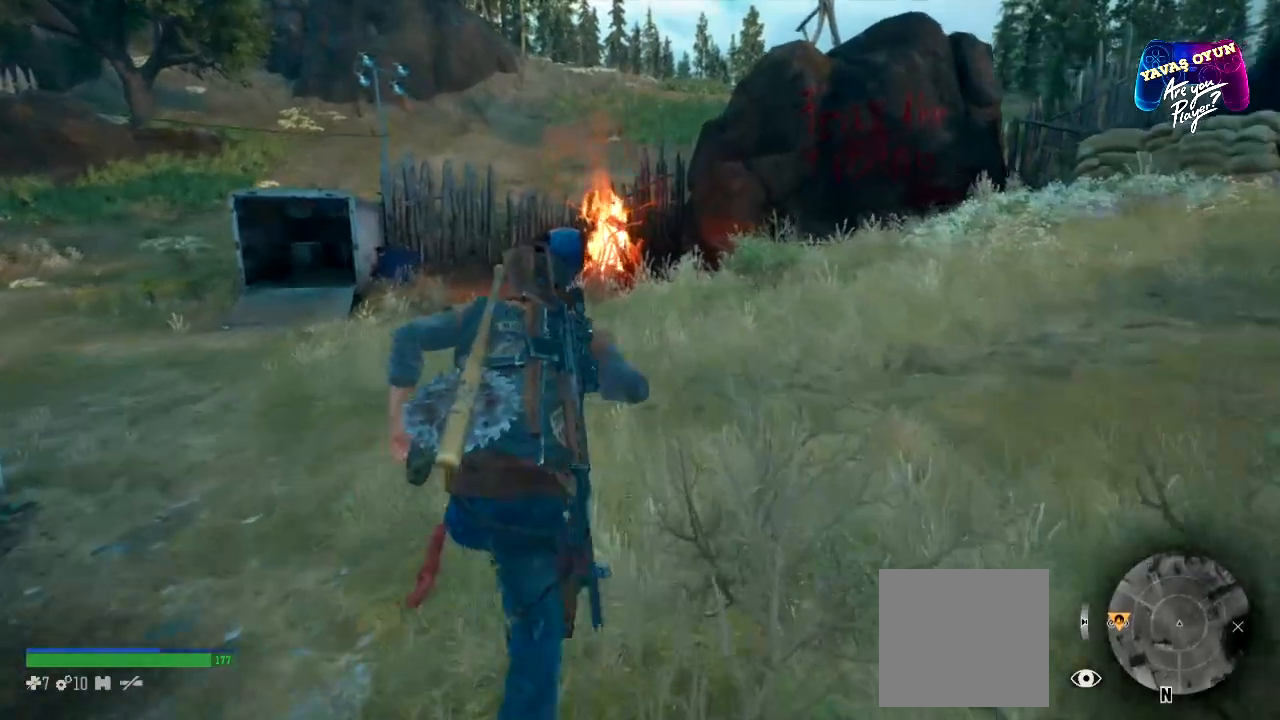
{"buttons": [], "left_stick": "up", "right_stick": "center", "events": [[450, "L3", "up"]]}
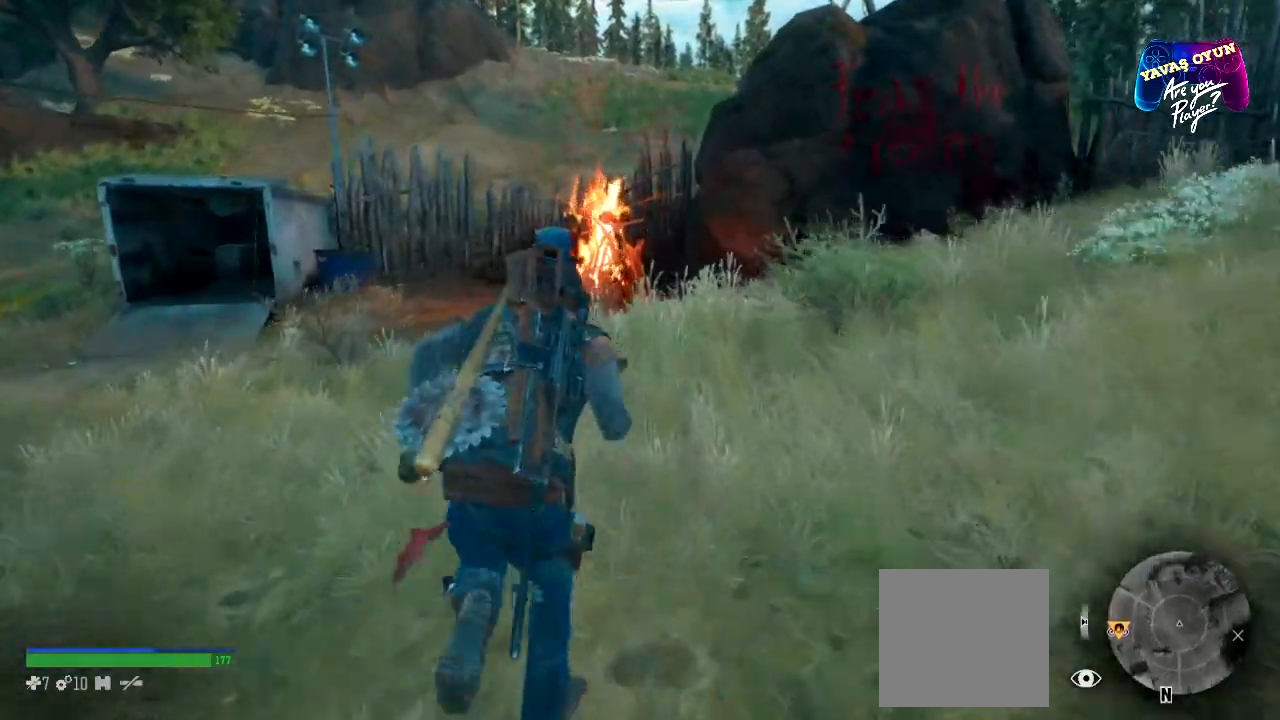
{"buttons": [], "left_stick": "up", "right_stick": "center", "events": []}
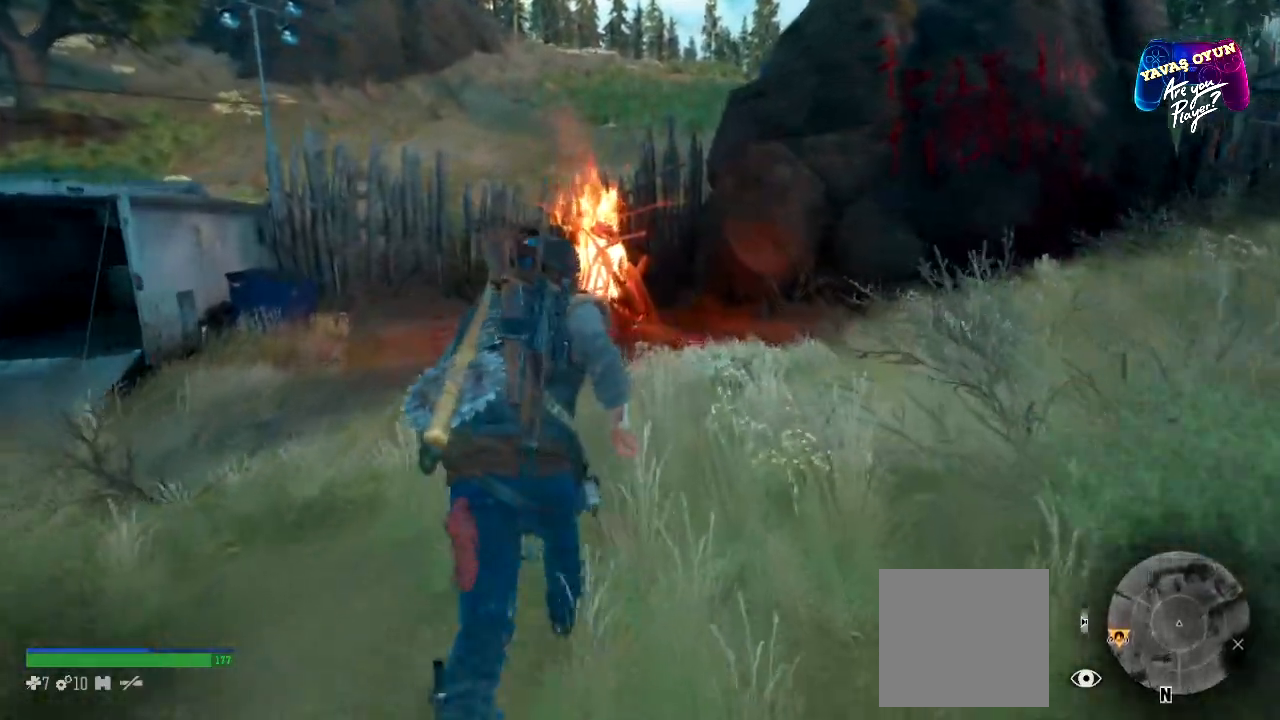
{"buttons": [], "left_stick": "up-left", "right_stick": "center", "events": [[133, "left_stick", "up-left"]]}
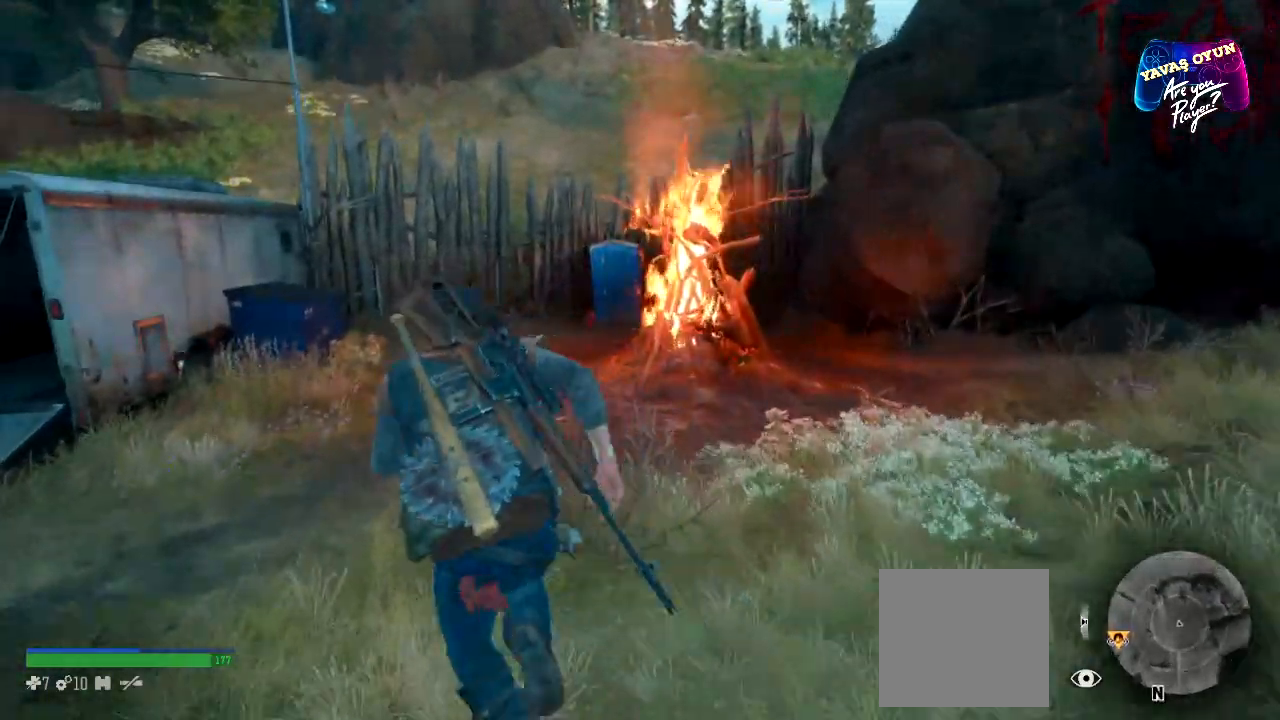
{"buttons": [], "left_stick": "up", "right_stick": "center", "events": [[67, "left_stick", "up"]]}
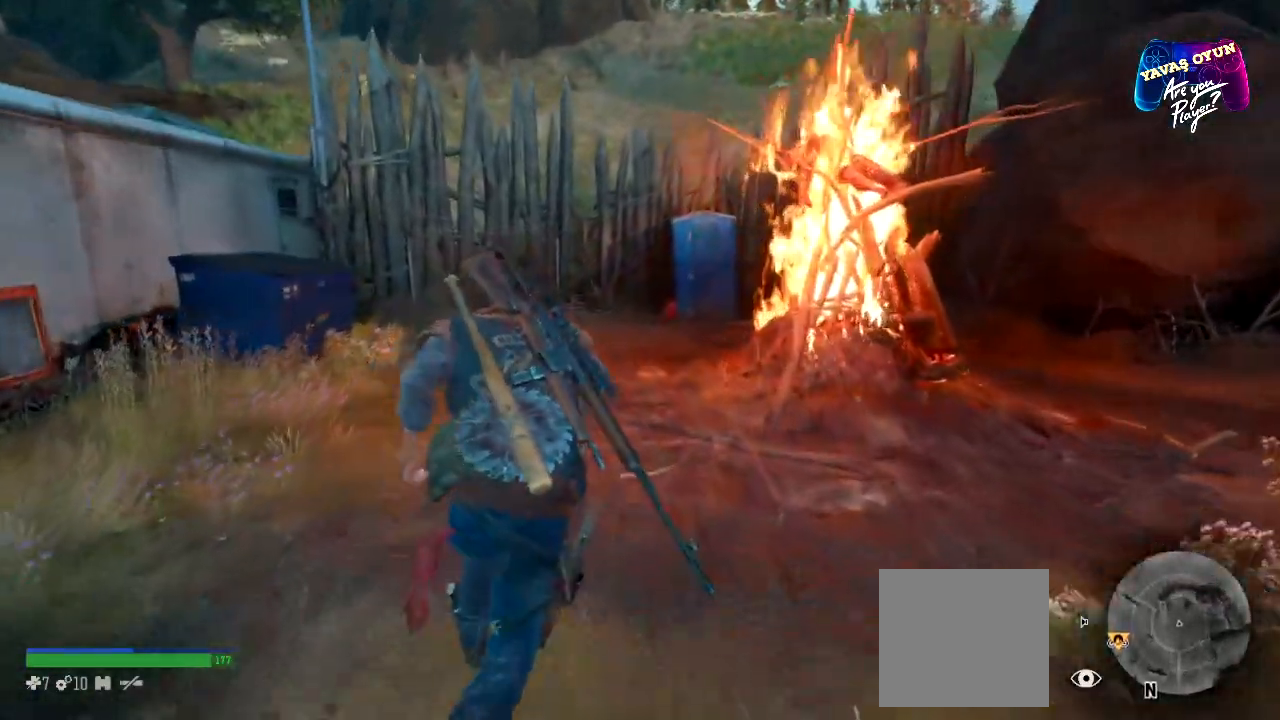
{"buttons": [], "left_stick": "up", "right_stick": "center", "events": []}
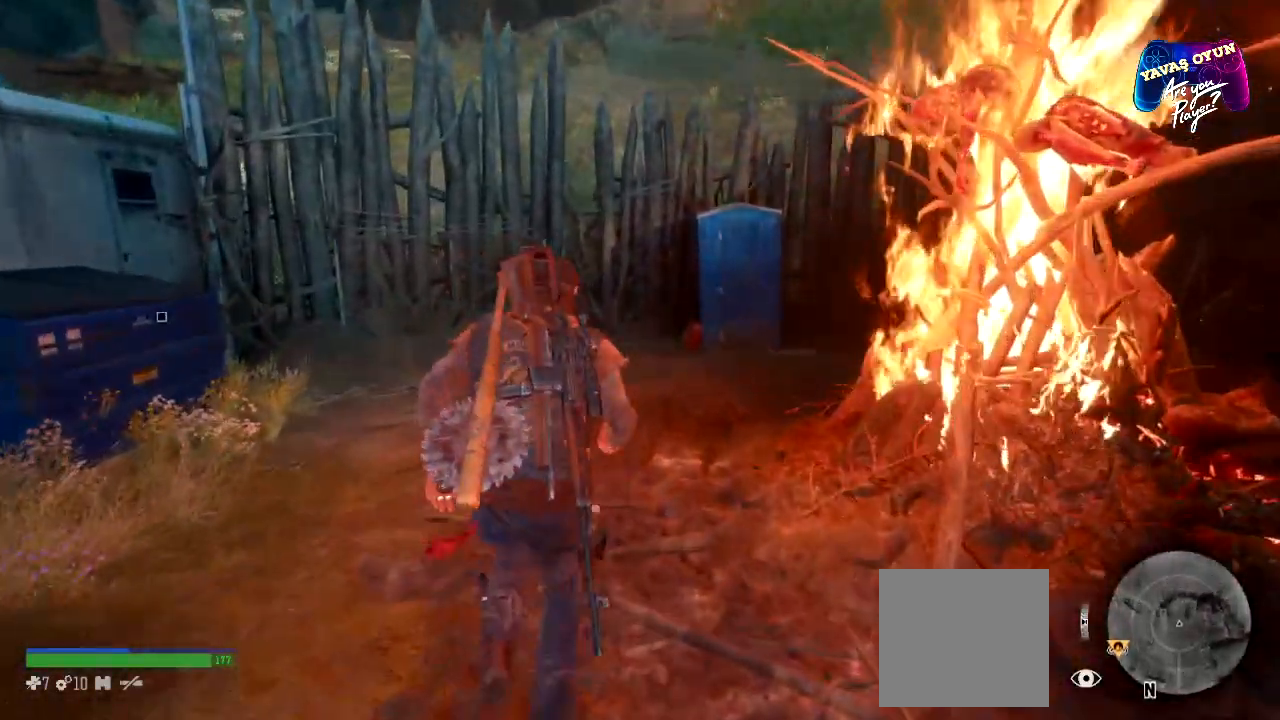
{"buttons": [], "left_stick": "up", "right_stick": "center", "events": []}
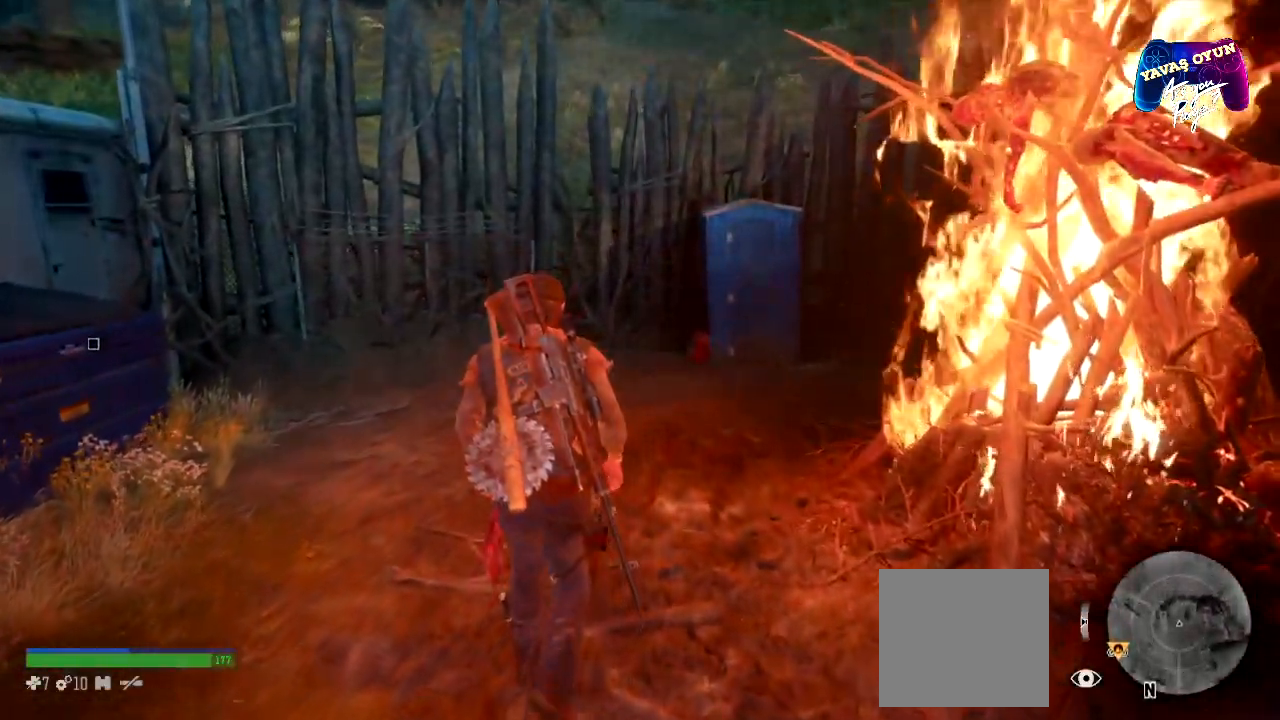
{"buttons": [], "left_stick": "up", "right_stick": "center", "events": []}
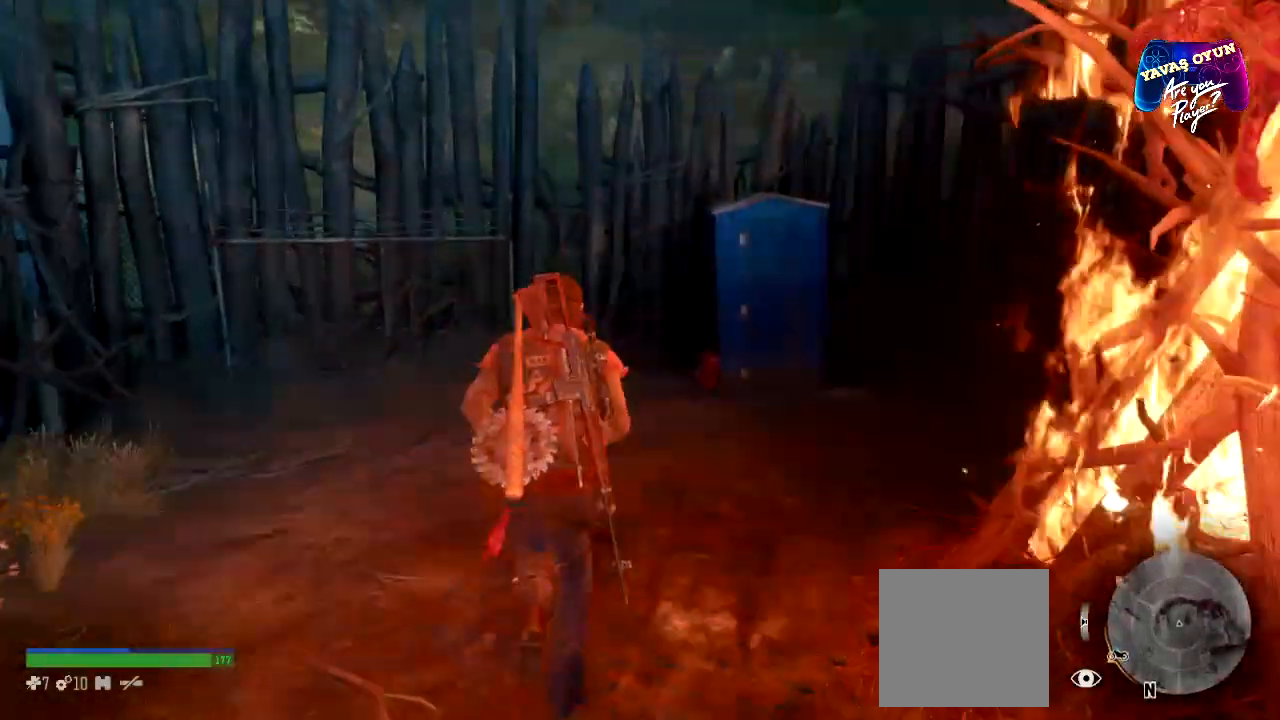
{"buttons": [], "left_stick": "up", "right_stick": "center", "events": [[33, "left_stick", "center"], [100, "left_stick", "up"]]}
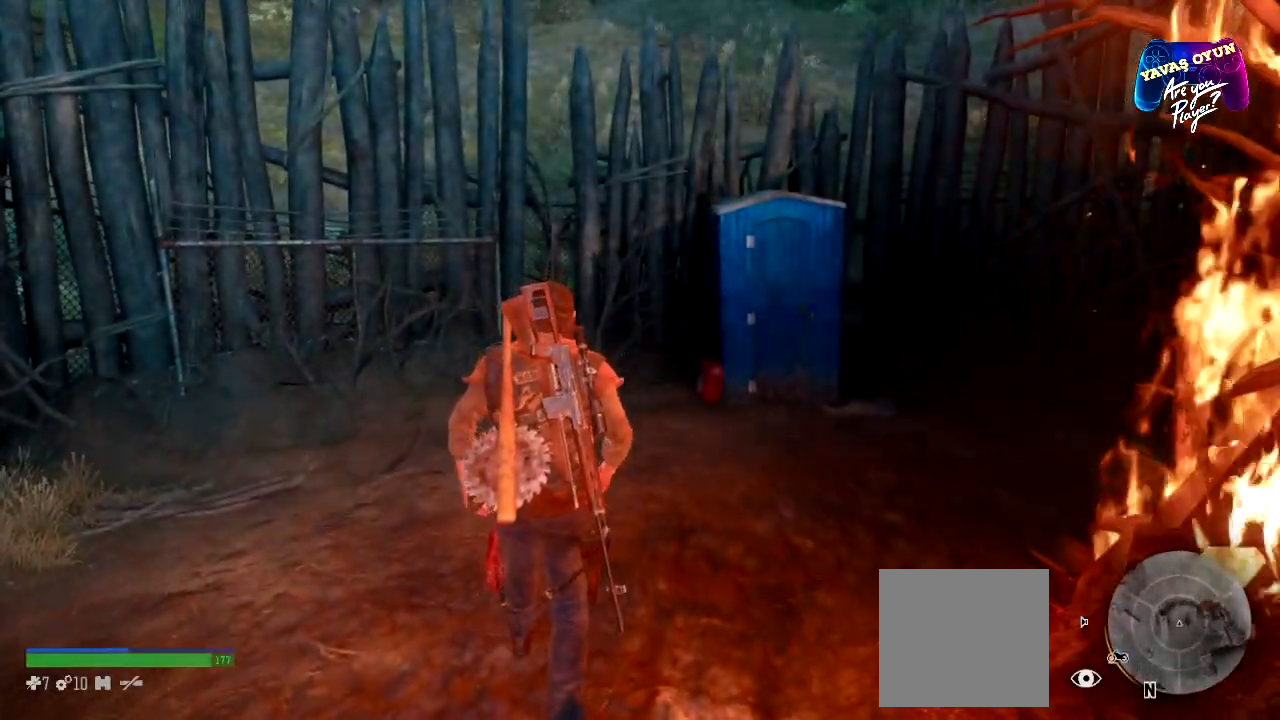
{"buttons": [], "left_stick": "up", "right_stick": "center", "events": []}